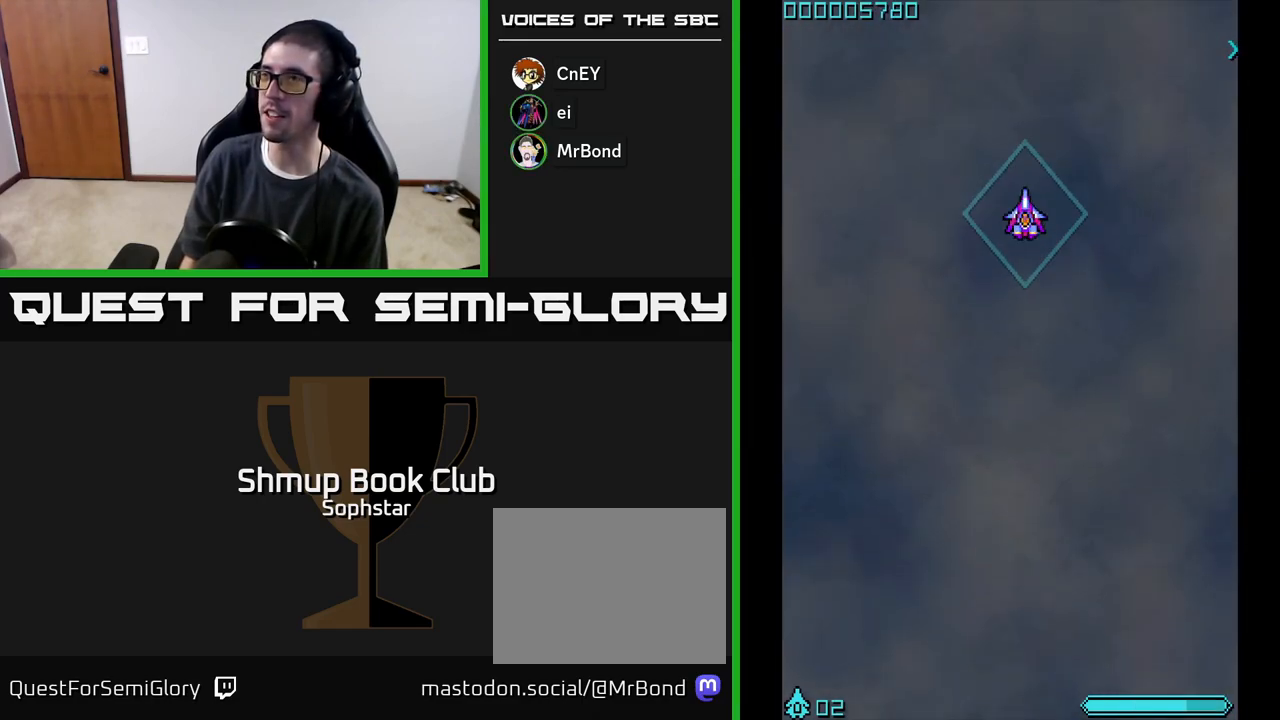
Gameplay with a controller (Xbox layout); each line is a JSON object with the inputs held at the frame after it. "events" lists button and stick changes between this image and that frame as [ms after this image, input, new state], when the widget could be followed in between. Not read: right_stick.
{"buttons": ["A"], "left_stick": "center", "events": [[67, "DPAD_UP", "up"], [317, "A", "down"]]}
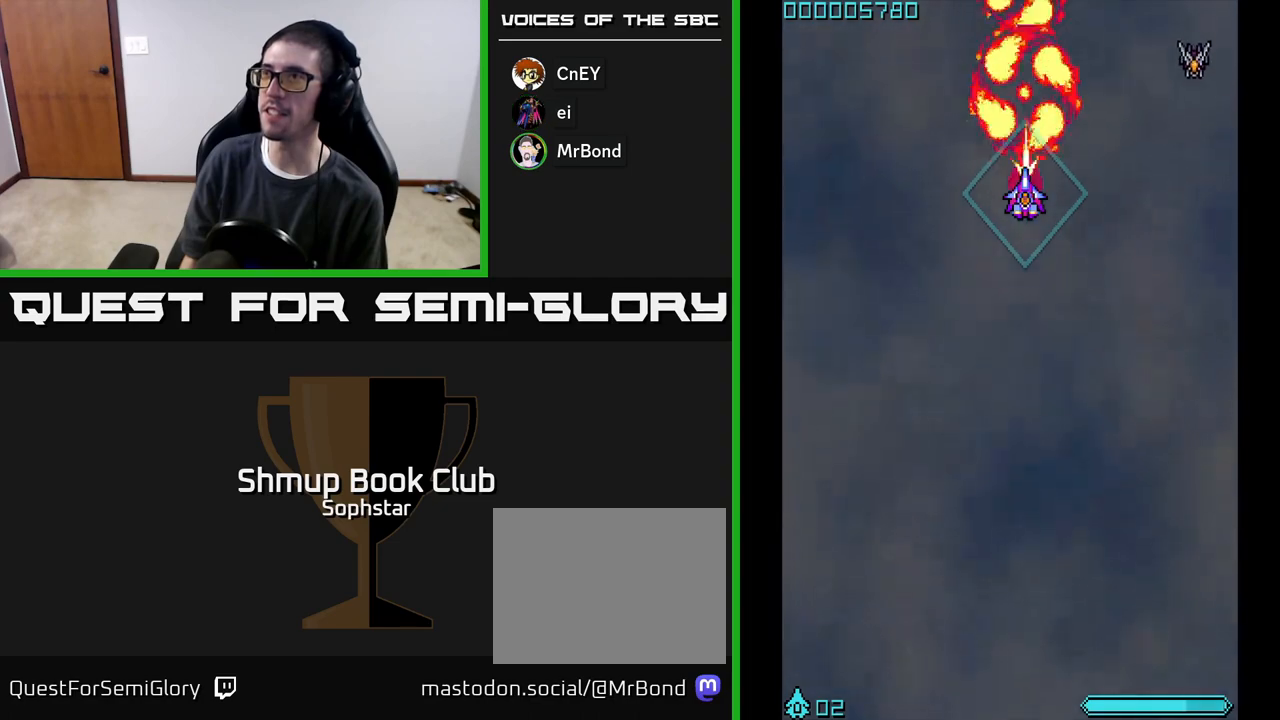
{"buttons": ["DPAD_LEFT"], "left_stick": "center", "events": [[33, "A", "up"], [67, "DPAD_RIGHT", "down"], [300, "A", "down"], [300, "DPAD_UP", "down"], [333, "DPAD_RIGHT", "up"], [350, "A", "up"], [433, "DPAD_LEFT", "down"], [500, "DPAD_UP", "up"]]}
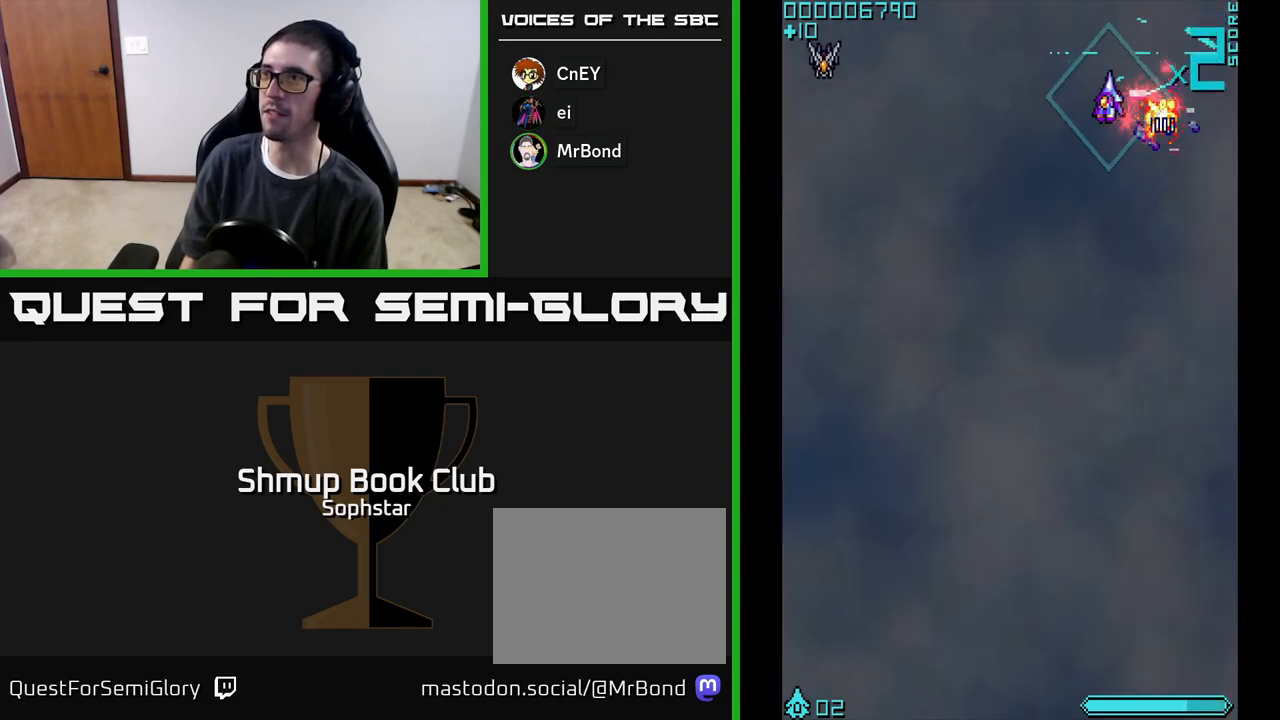
{"buttons": ["A", "DPAD_LEFT"], "left_stick": "center", "events": [[67, "DPAD_DOWN", "down"], [67, "DPAD_LEFT", "up"], [150, "DPAD_LEFT", "down"], [200, "DPAD_DOWN", "up"], [400, "DPAD_DOWN", "down"], [500, "A", "down"], [500, "DPAD_DOWN", "up"]]}
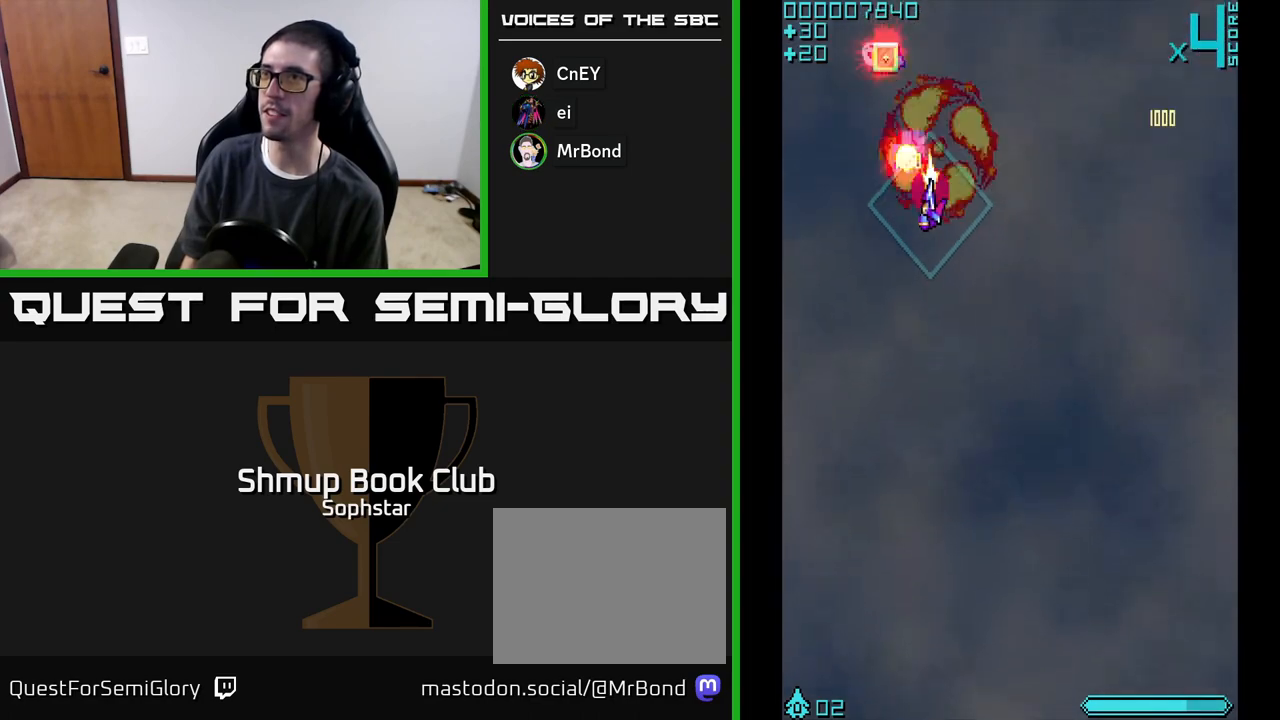
{"buttons": ["DPAD_DOWN"], "left_stick": "center"}
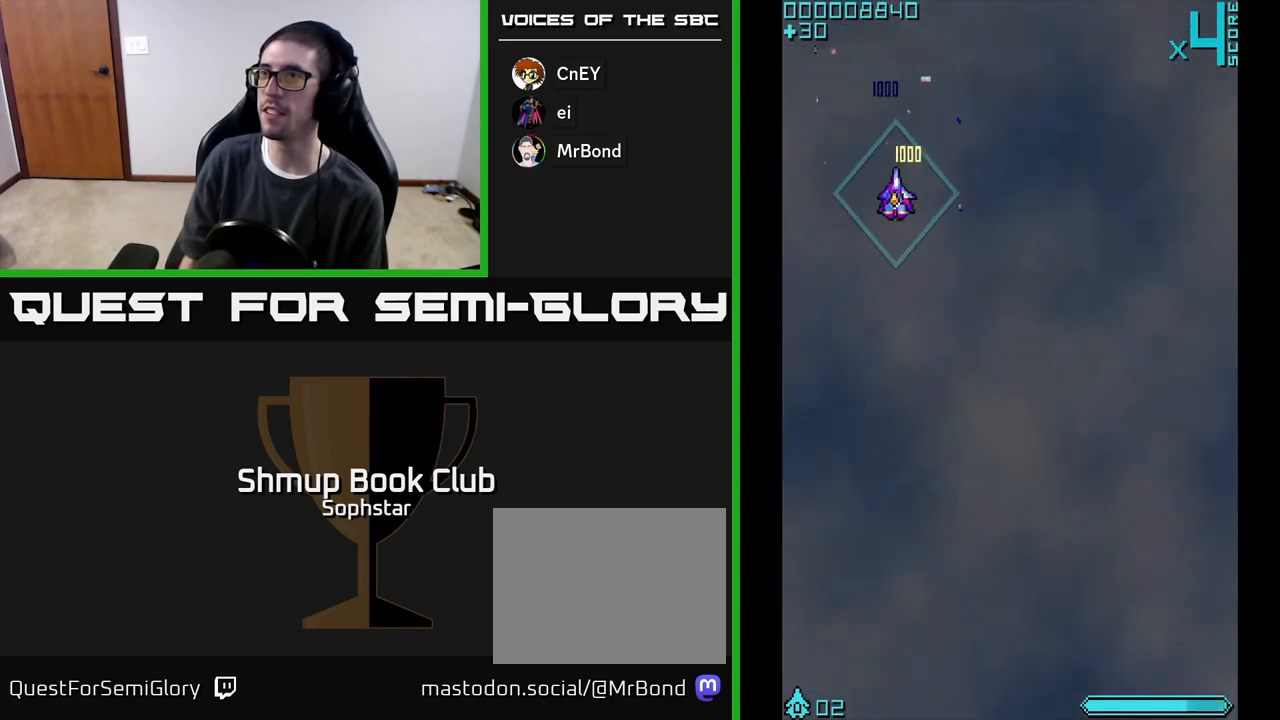
{"buttons": [], "left_stick": "center", "events": [[33, "DPAD_RIGHT", "down"], [50, "DPAD_DOWN", "up"], [367, "DPAD_RIGHT", "up"]]}
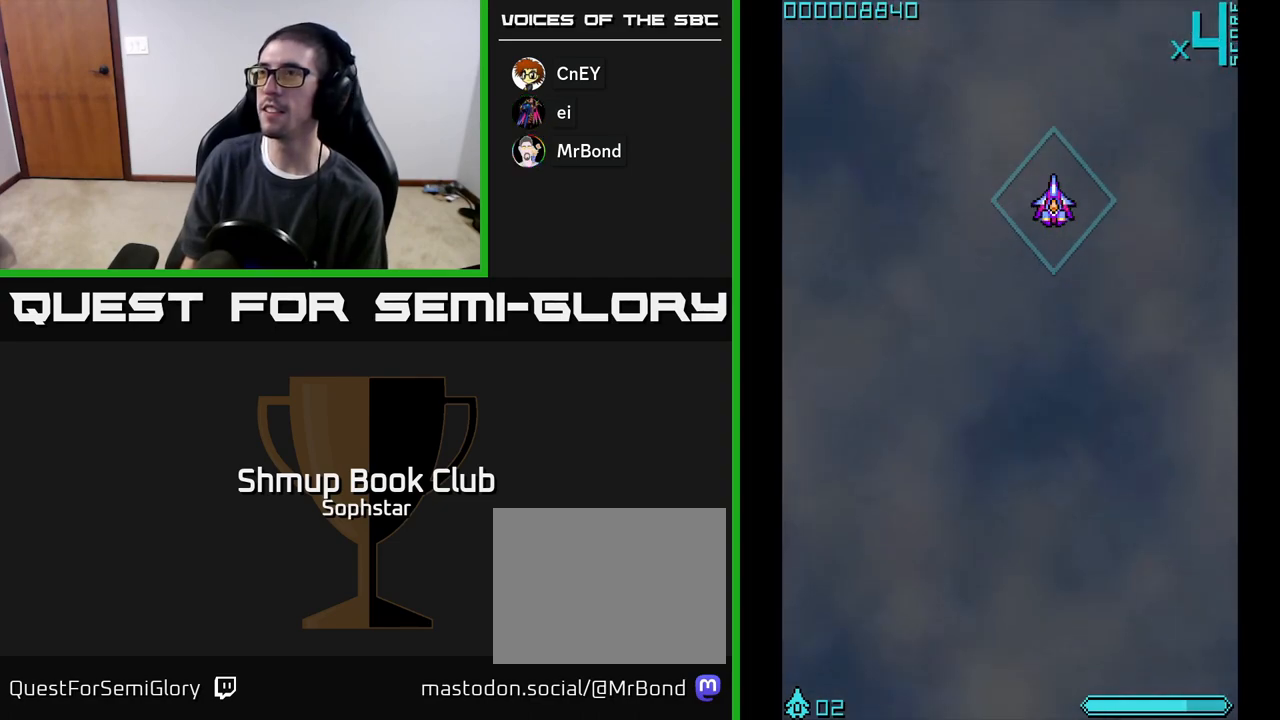
{"buttons": [], "left_stick": "center", "events": []}
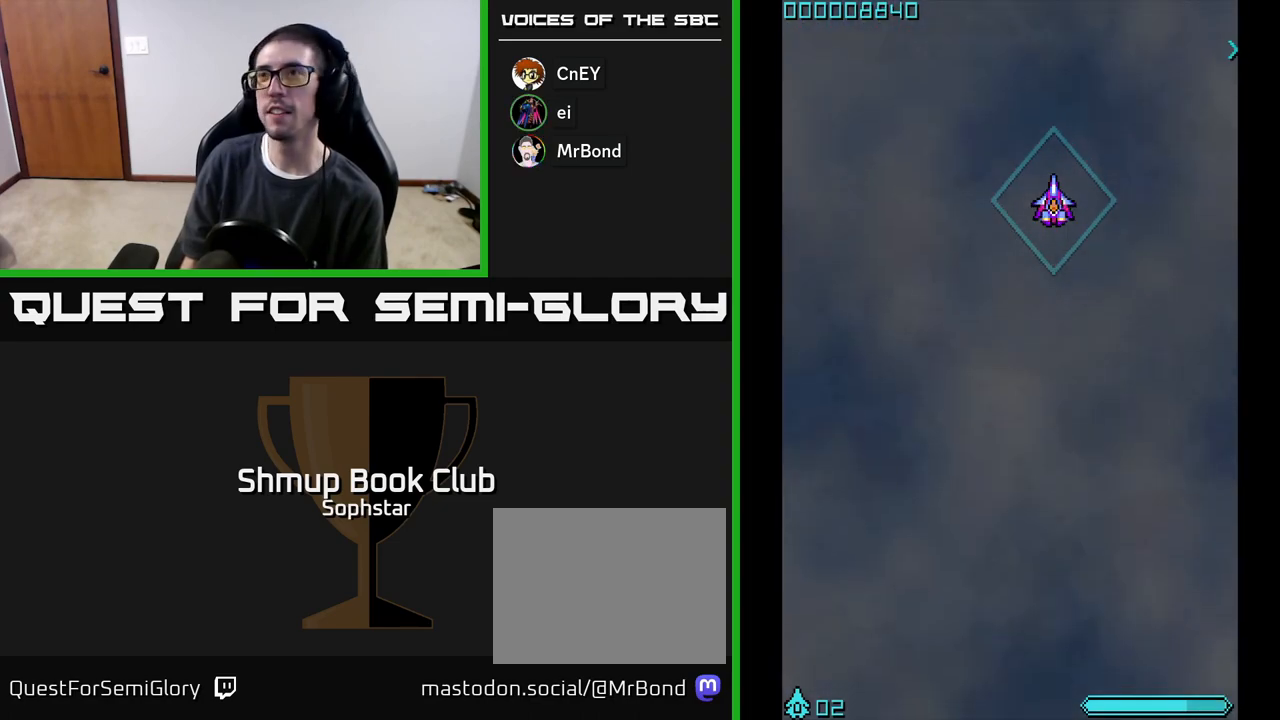
{"buttons": [], "left_stick": "center", "events": []}
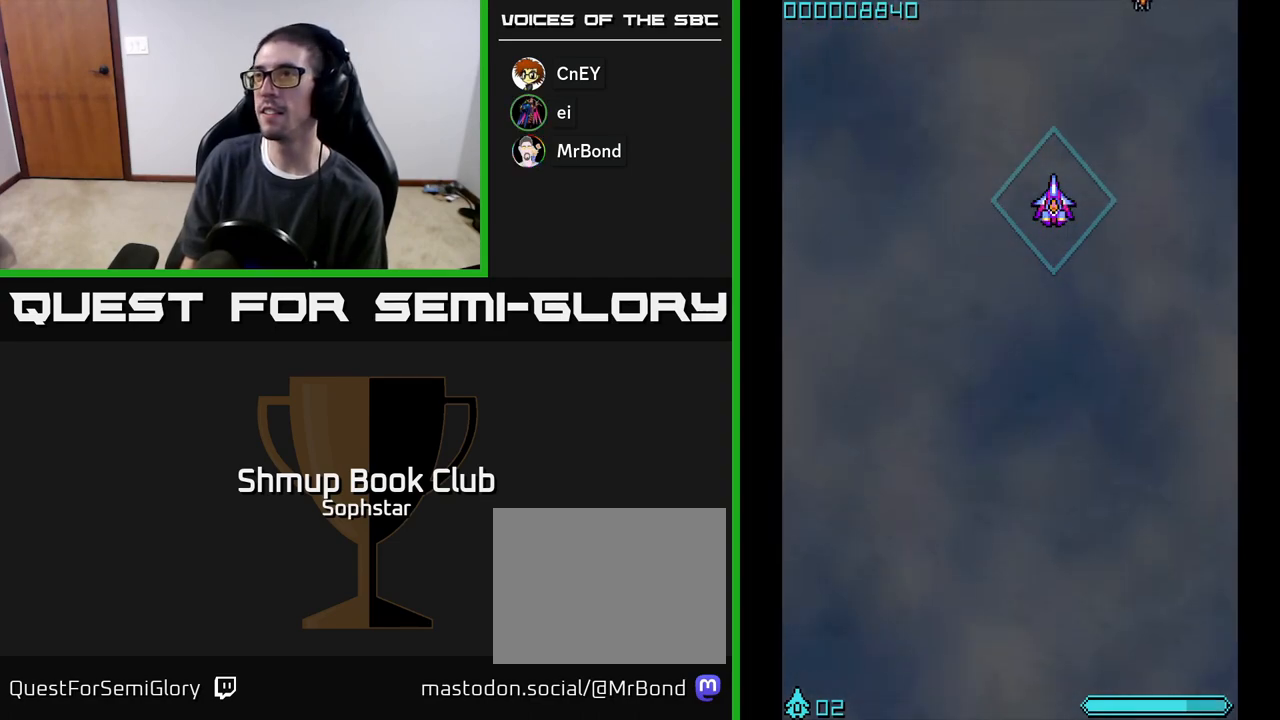
{"buttons": ["DPAD_RIGHT"], "left_stick": "center", "events": [[300, "DPAD_RIGHT", "down"], [350, "DPAD_UP", "down"], [483, "DPAD_UP", "up"]]}
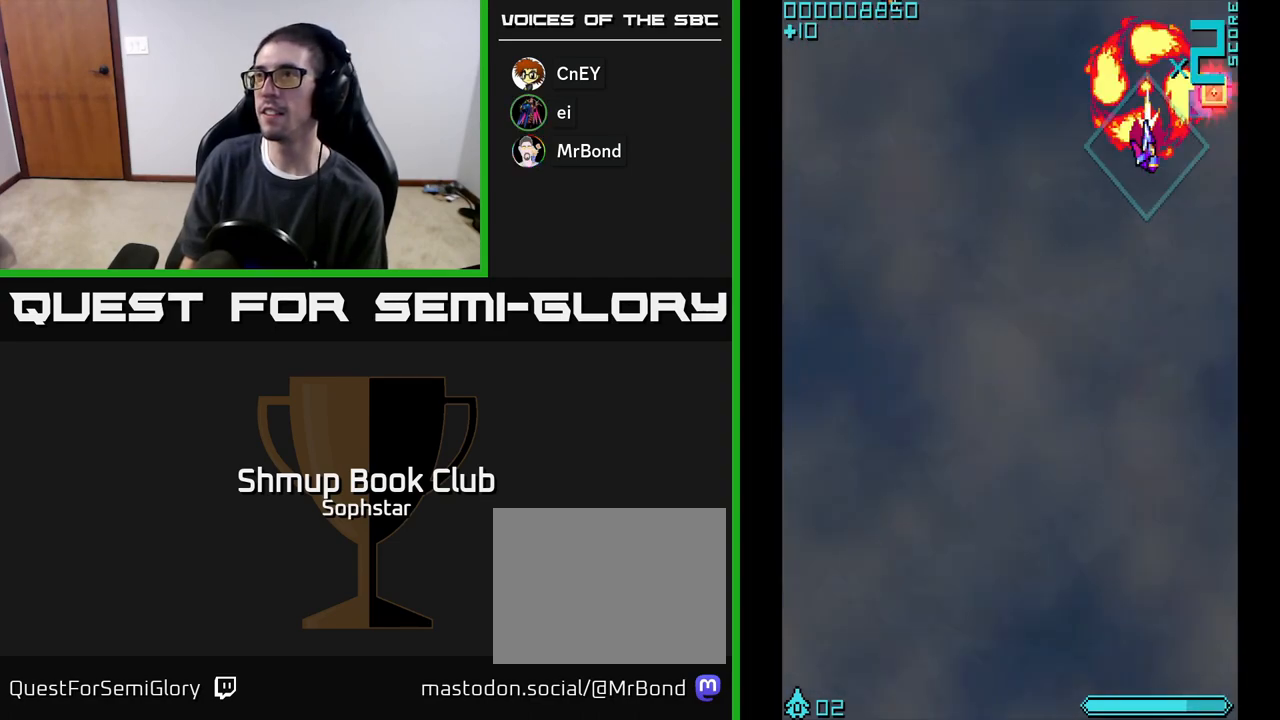
{"buttons": ["DPAD_LEFT"], "left_stick": "center", "events": [[33, "A", "down"], [83, "A", "up"], [150, "DPAD_RIGHT", "up"], [150, "DPAD_UP", "down"], [200, "DPAD_LEFT", "down"], [267, "DPAD_UP", "up"]]}
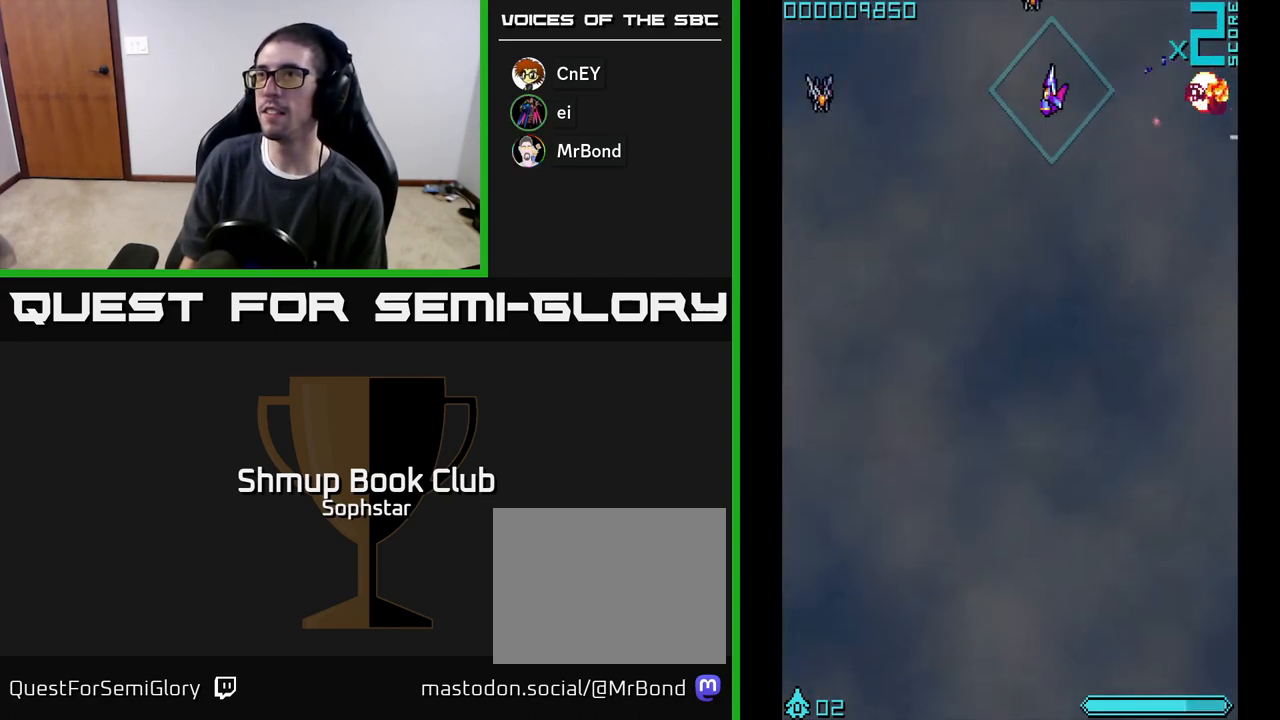
{"buttons": ["DPAD_UP"], "left_stick": "center", "events": [[33, "DPAD_DOWN", "down"], [367, "DPAD_DOWN", "up"], [383, "A", "down"], [433, "A", "up"], [433, "DPAD_UP", "down"], [500, "DPAD_LEFT", "up"]]}
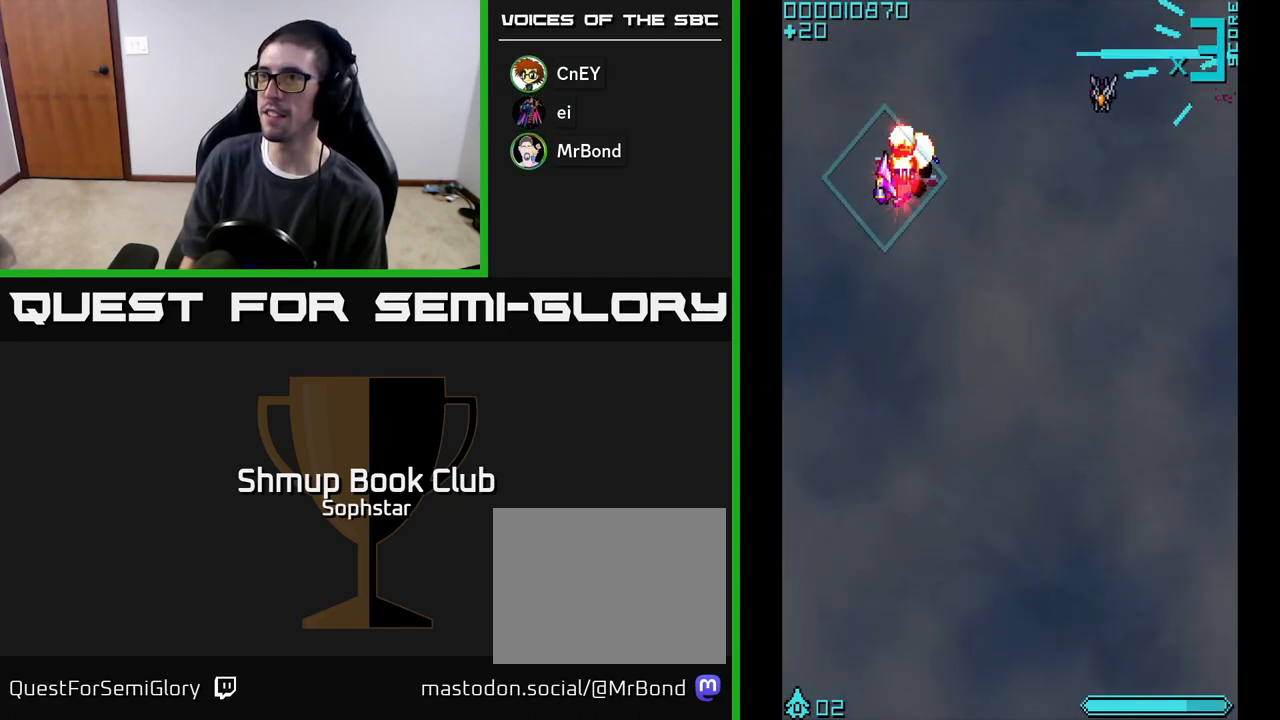
{"buttons": ["DPAD_UP"], "left_stick": "center", "events": [[33, "DPAD_RIGHT", "down"], [67, "DPAD_UP", "up"], [217, "DPAD_DOWN", "down"], [317, "DPAD_DOWN", "up"], [367, "A", "down"], [400, "A", "up"], [400, "DPAD_UP", "down"], [417, "DPAD_RIGHT", "up"]]}
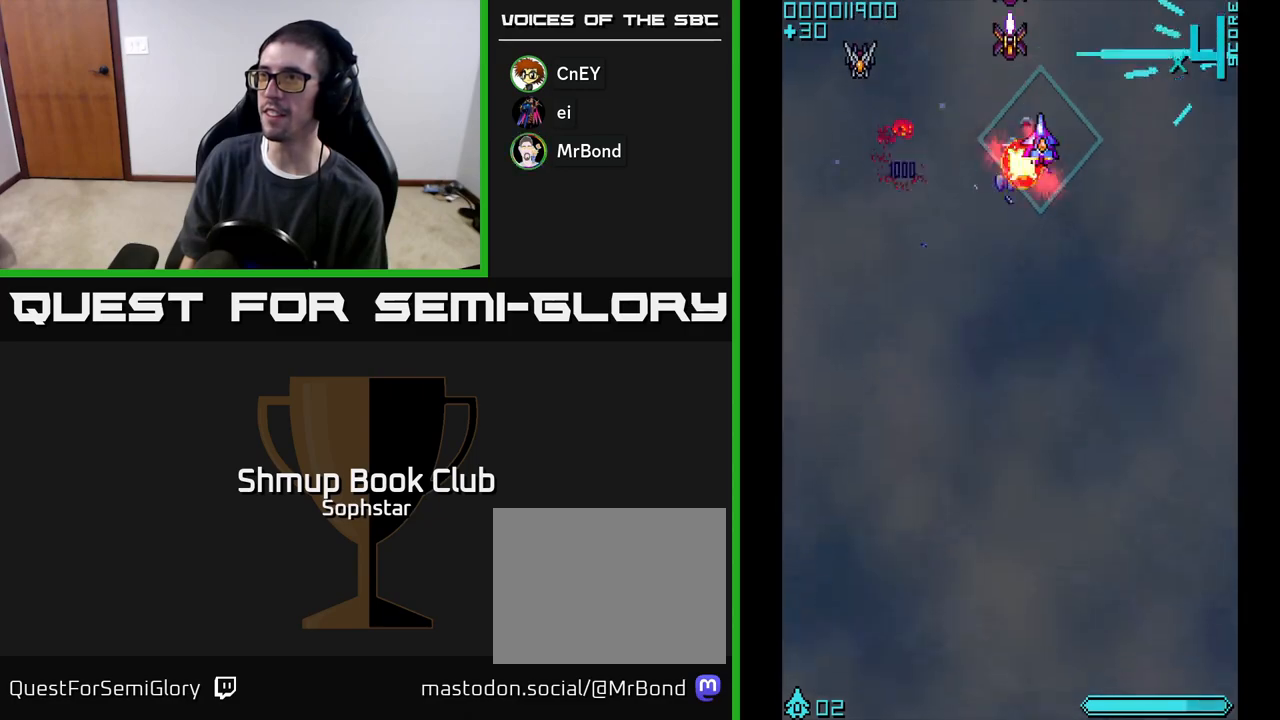
{"buttons": ["A", "DPAD_DOWN", "DPAD_RIGHT"], "left_stick": "center", "events": [[17, "DPAD_UP", "up"], [67, "DPAD_DOWN", "down"], [117, "DPAD_LEFT", "down"], [200, "DPAD_DOWN", "up"], [333, "A", "down"], [400, "DPAD_DOWN", "down"], [400, "DPAD_LEFT", "up"], [417, "DPAD_RIGHT", "down"]]}
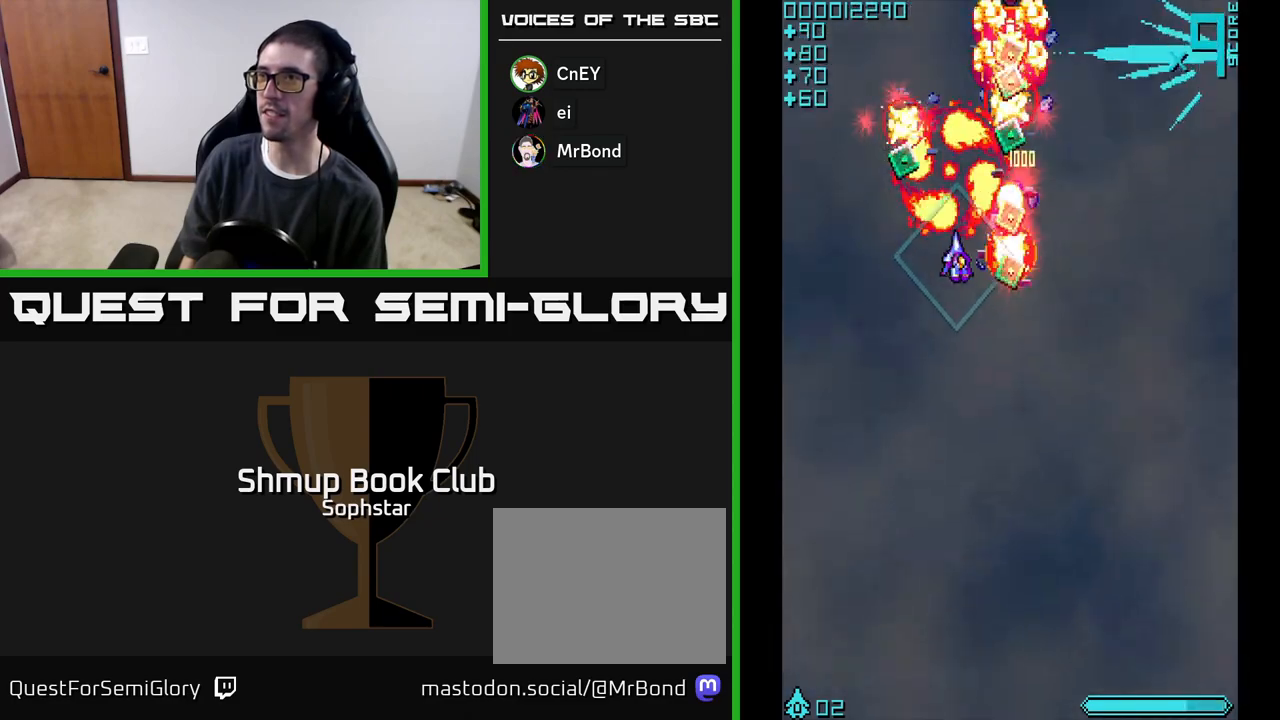
{"buttons": ["DPAD_LEFT"], "left_stick": "center", "events": [[233, "DPAD_RIGHT", "up"], [267, "DPAD_DOWN", "up"], [283, "DPAD_UP", "down"], [383, "DPAD_LEFT", "down"], [467, "DPAD_UP", "up"], [483, "A", "up"]]}
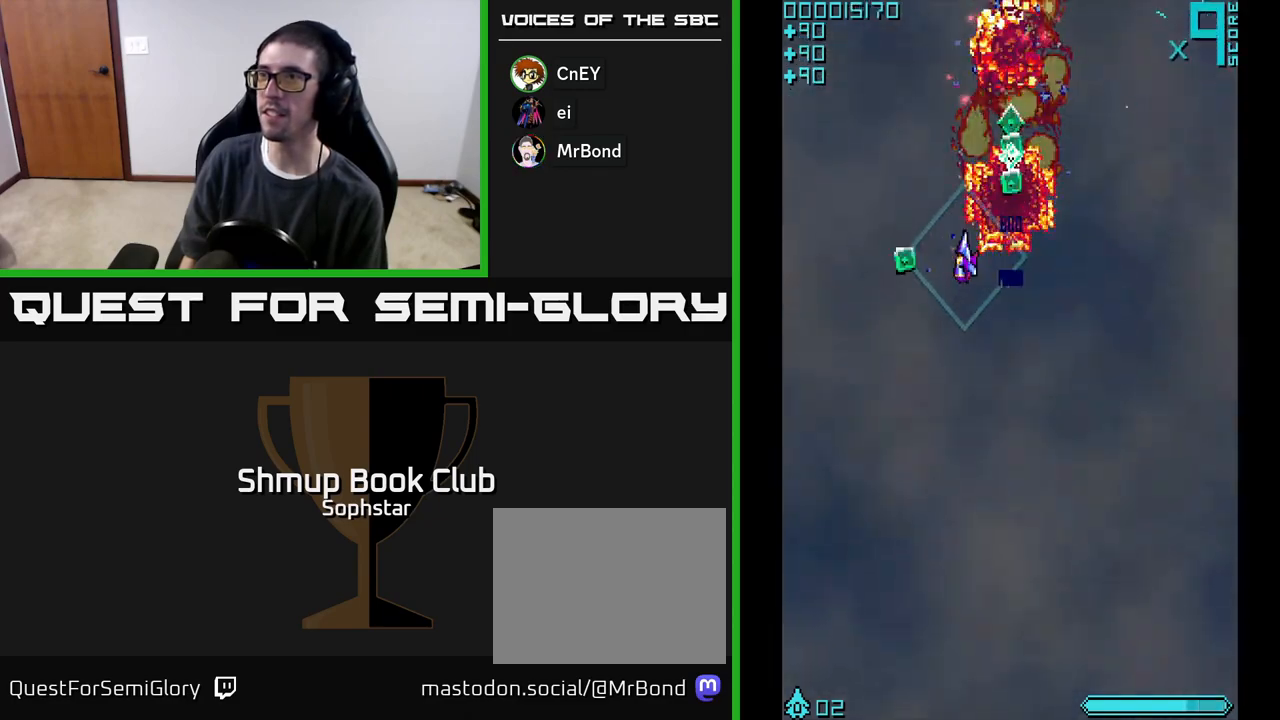
{"buttons": ["A", "DPAD_UP"], "left_stick": "center", "events": [[83, "DPAD_DOWN", "down"], [117, "DPAD_LEFT", "up"], [167, "DPAD_DOWN", "up"], [167, "DPAD_RIGHT", "down"], [200, "A", "down"], [350, "DPAD_RIGHT", "up"], [350, "DPAD_UP", "down"]]}
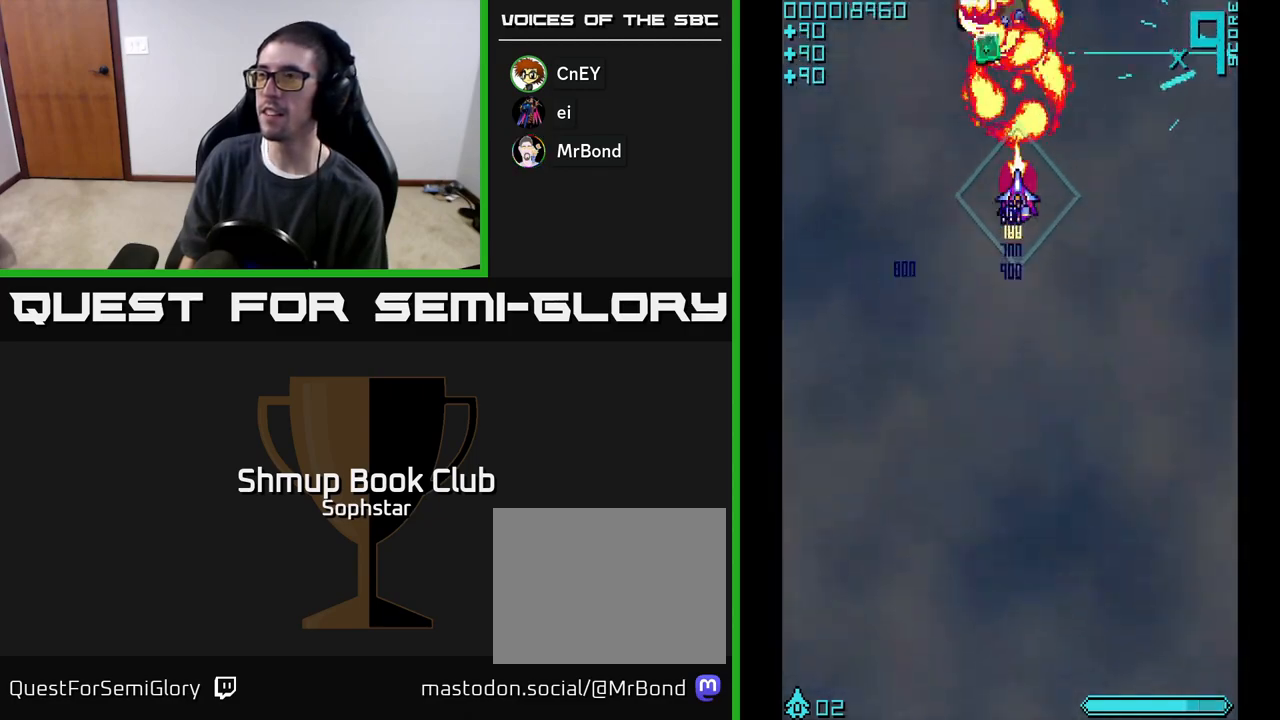
{"buttons": ["A", "DPAD_UP"], "left_stick": "center", "events": [[67, "DPAD_UP", "up"], [83, "DPAD_RIGHT", "down"], [167, "DPAD_DOWN", "down"], [183, "DPAD_RIGHT", "up"], [233, "DPAD_LEFT", "down"], [267, "DPAD_DOWN", "up"], [317, "DPAD_UP", "down"], [383, "DPAD_LEFT", "up"]]}
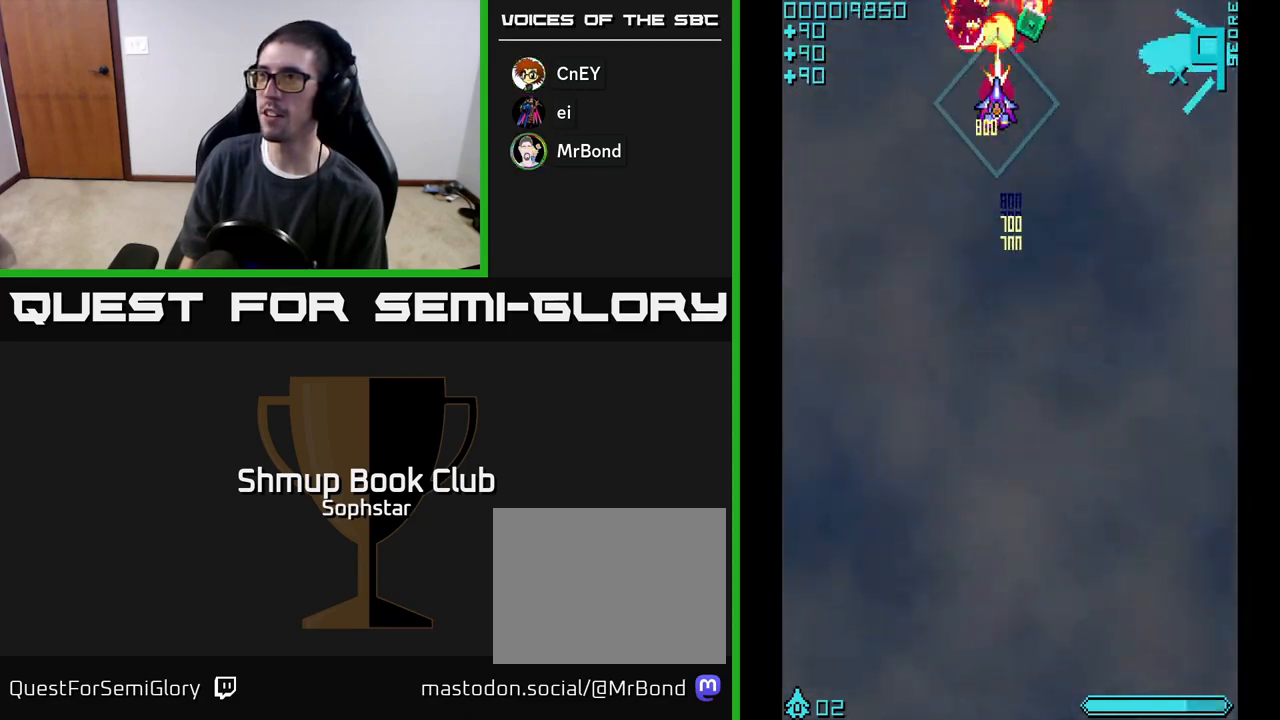
{"buttons": ["A", "DPAD_DOWN", "DPAD_RIGHT"], "left_stick": "center", "events": [[83, "DPAD_LEFT", "down"], [133, "DPAD_UP", "up"], [217, "DPAD_LEFT", "up"], [233, "DPAD_DOWN", "down"], [267, "DPAD_RIGHT", "down"]]}
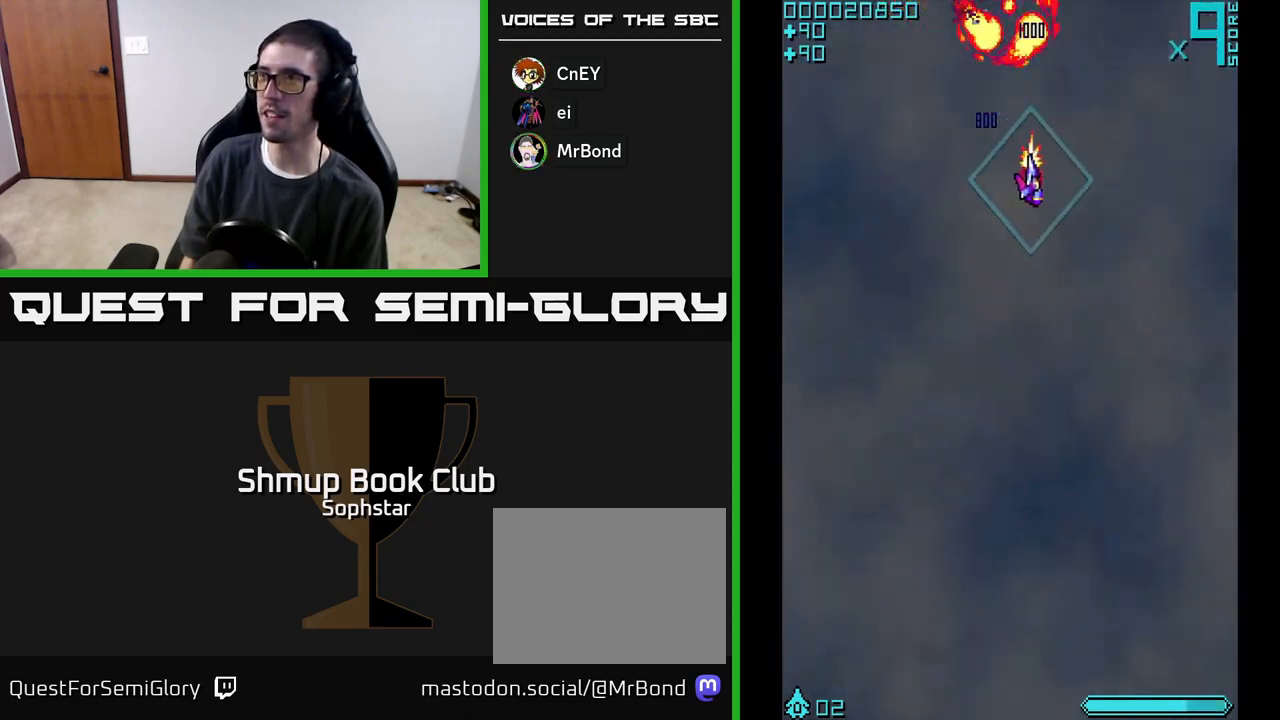
{"buttons": ["DPAD_UP", "DPAD_LEFT"], "left_stick": "center", "events": [[83, "DPAD_RIGHT", "up"], [350, "DPAD_DOWN", "up"], [400, "DPAD_UP", "down"], [417, "A", "up"], [467, "DPAD_LEFT", "down"]]}
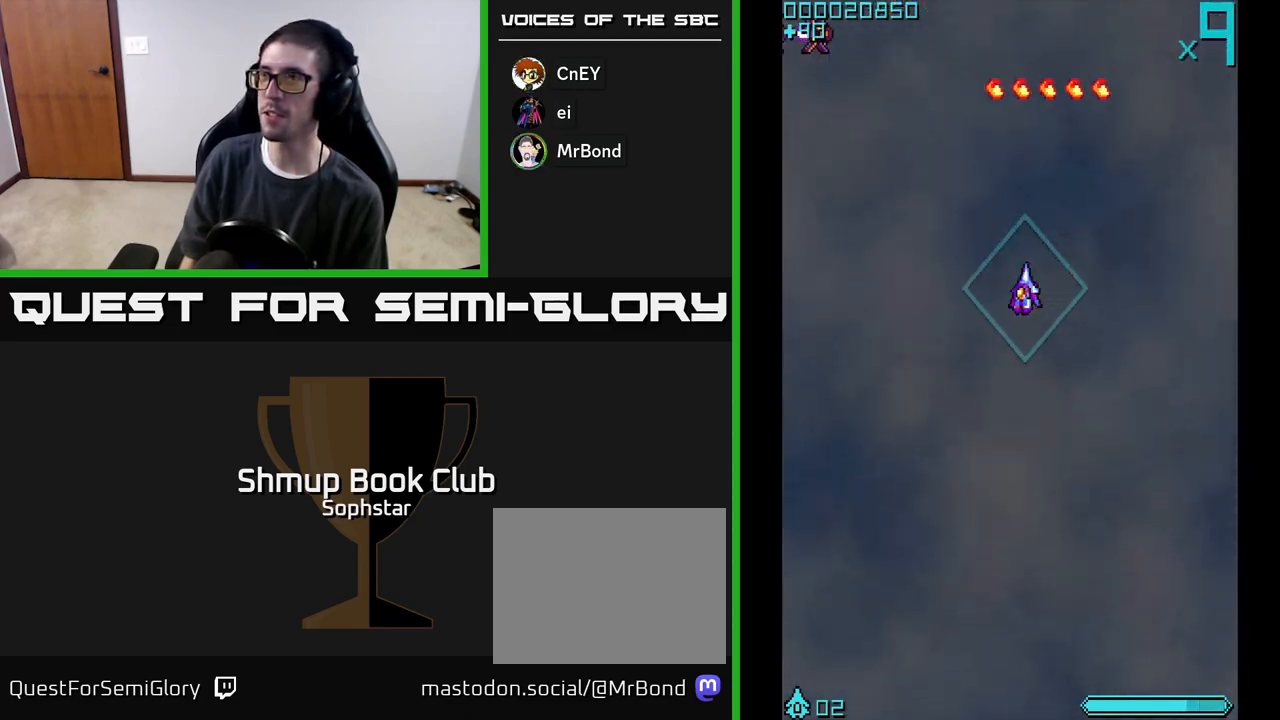
{"buttons": ["A"], "left_stick": "center", "events": [[50, "A", "down"], [433, "DPAD_LEFT", "up"], [500, "DPAD_UP", "up"]]}
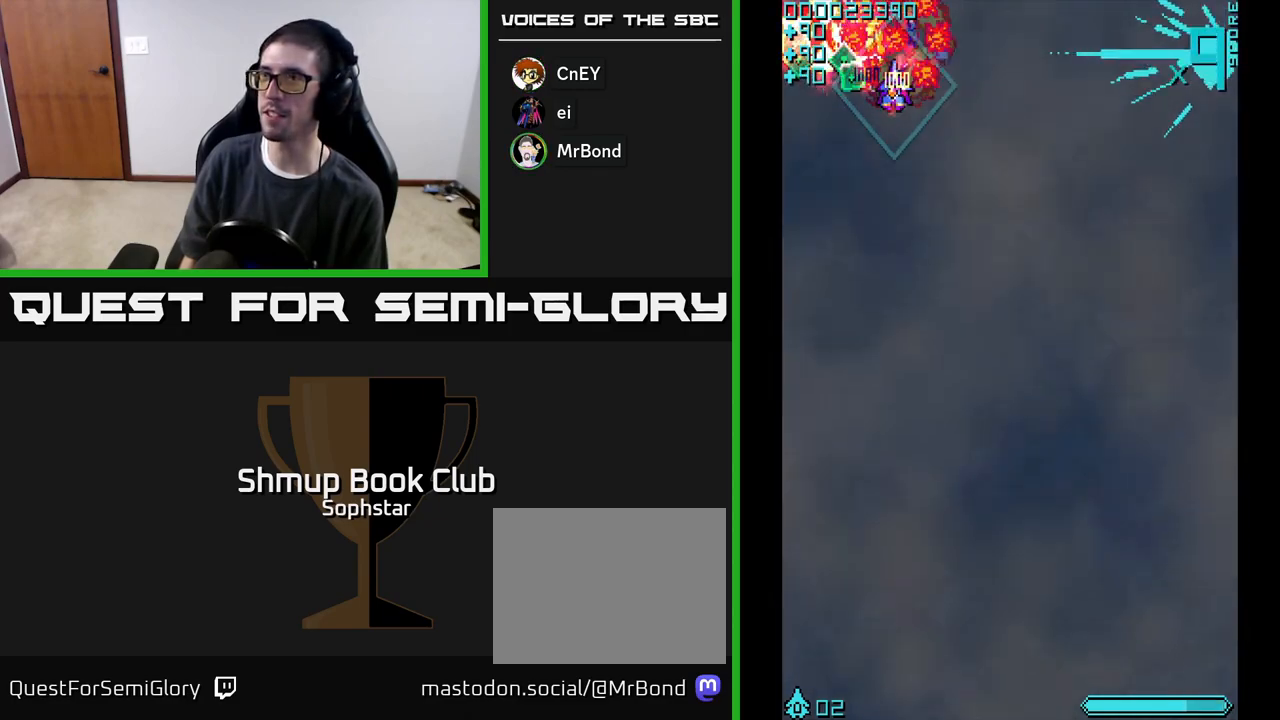
{"buttons": ["A", "DPAD_LEFT"], "left_stick": "center", "events": [[50, "DPAD_DOWN", "down"], [133, "DPAD_RIGHT", "down"], [150, "DPAD_RIGHT", "up"], [167, "DPAD_DOWN", "up"], [183, "DPAD_LEFT", "down"], [283, "DPAD_UP", "down"], [450, "DPAD_UP", "up"]]}
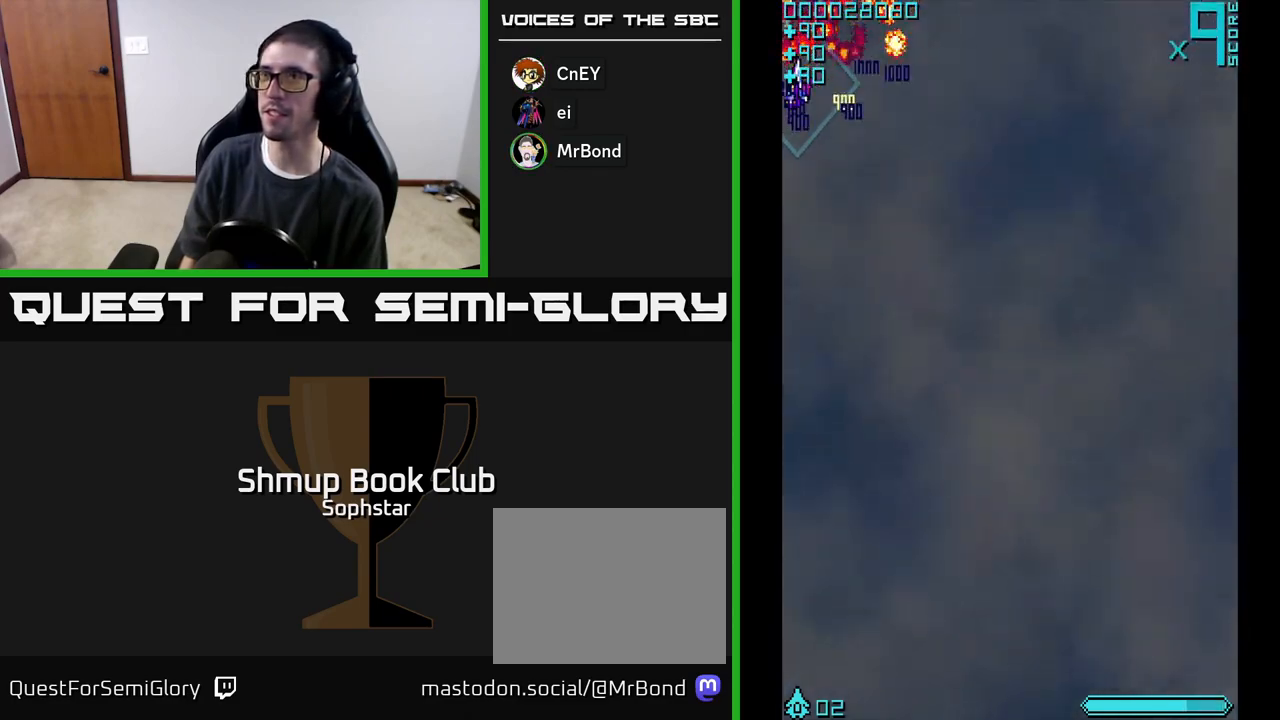
{"buttons": ["A", "DPAD_DOWN", "DPAD_RIGHT"], "left_stick": "center", "events": [[33, "DPAD_DOWN", "down"], [33, "DPAD_LEFT", "up"], [83, "DPAD_RIGHT", "down"]]}
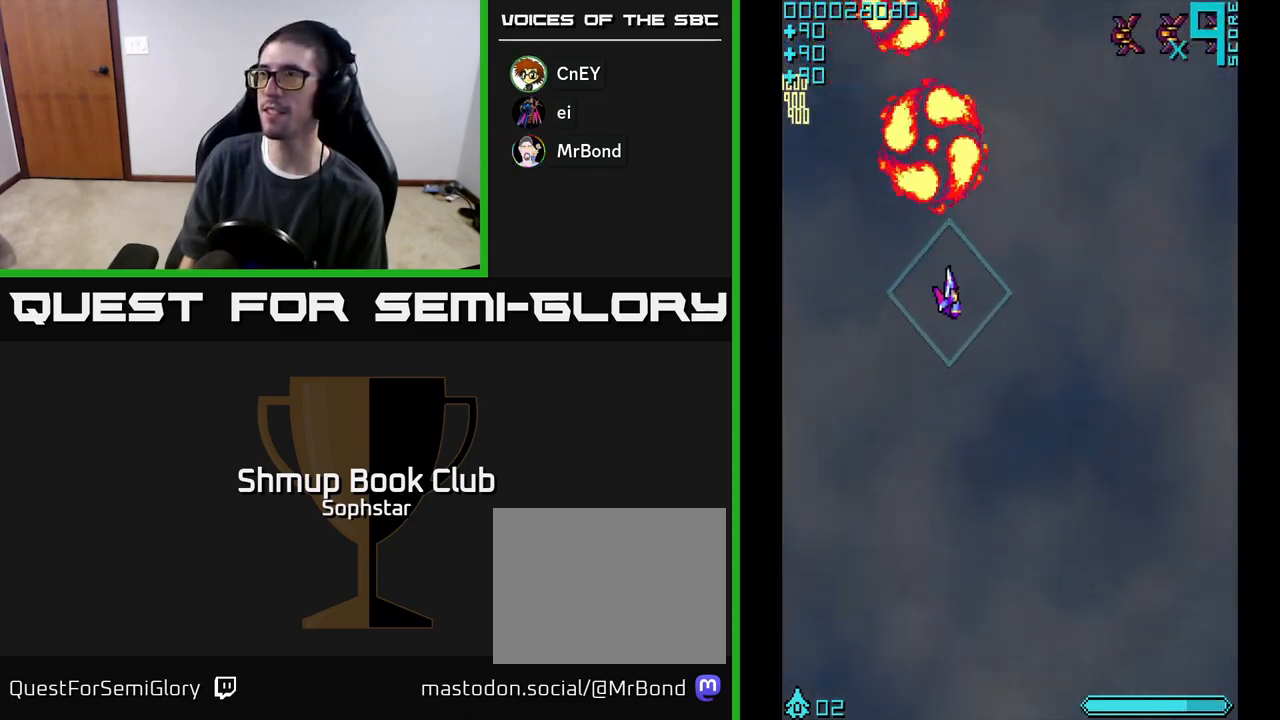
{"buttons": ["A", "DPAD_UP"], "left_stick": "center", "events": [[183, "DPAD_DOWN", "up"], [317, "DPAD_UP", "down"], [350, "DPAD_RIGHT", "up"]]}
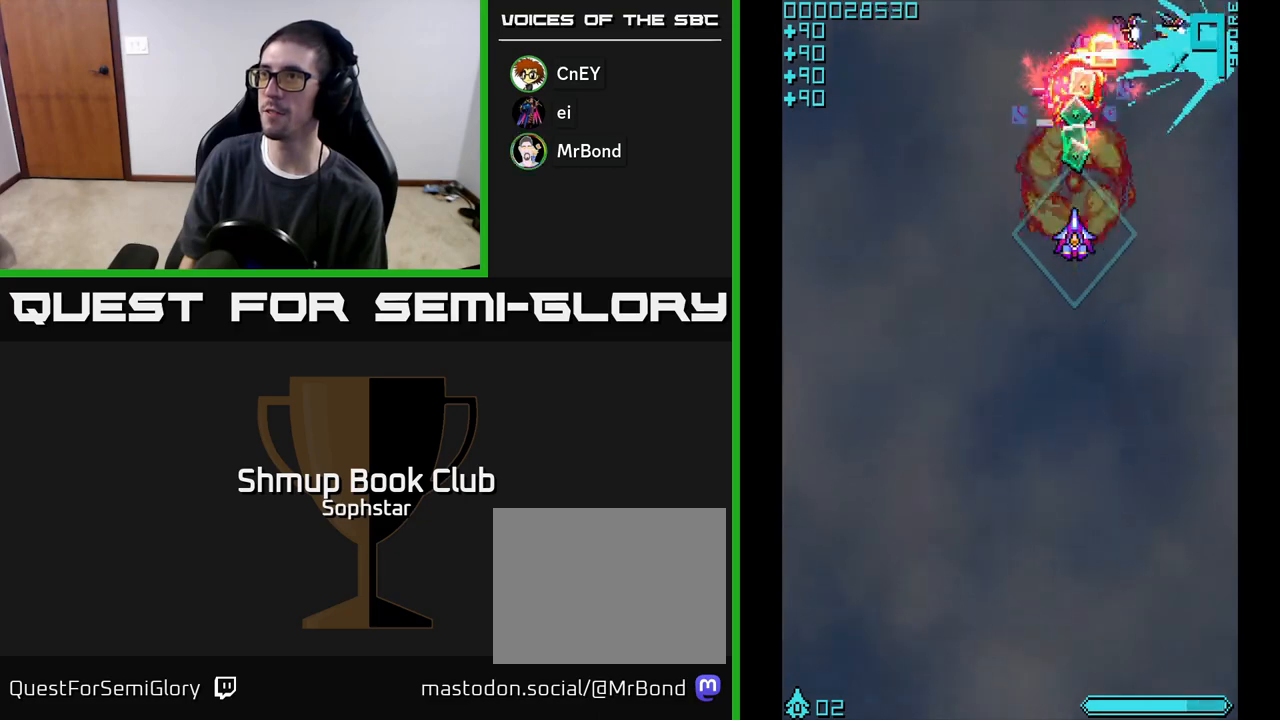
{"buttons": ["A", "DPAD_DOWN"], "left_stick": "center", "events": [[283, "DPAD_RIGHT", "down"], [417, "DPAD_UP", "up"], [467, "DPAD_DOWN", "down"], [467, "DPAD_RIGHT", "up"]]}
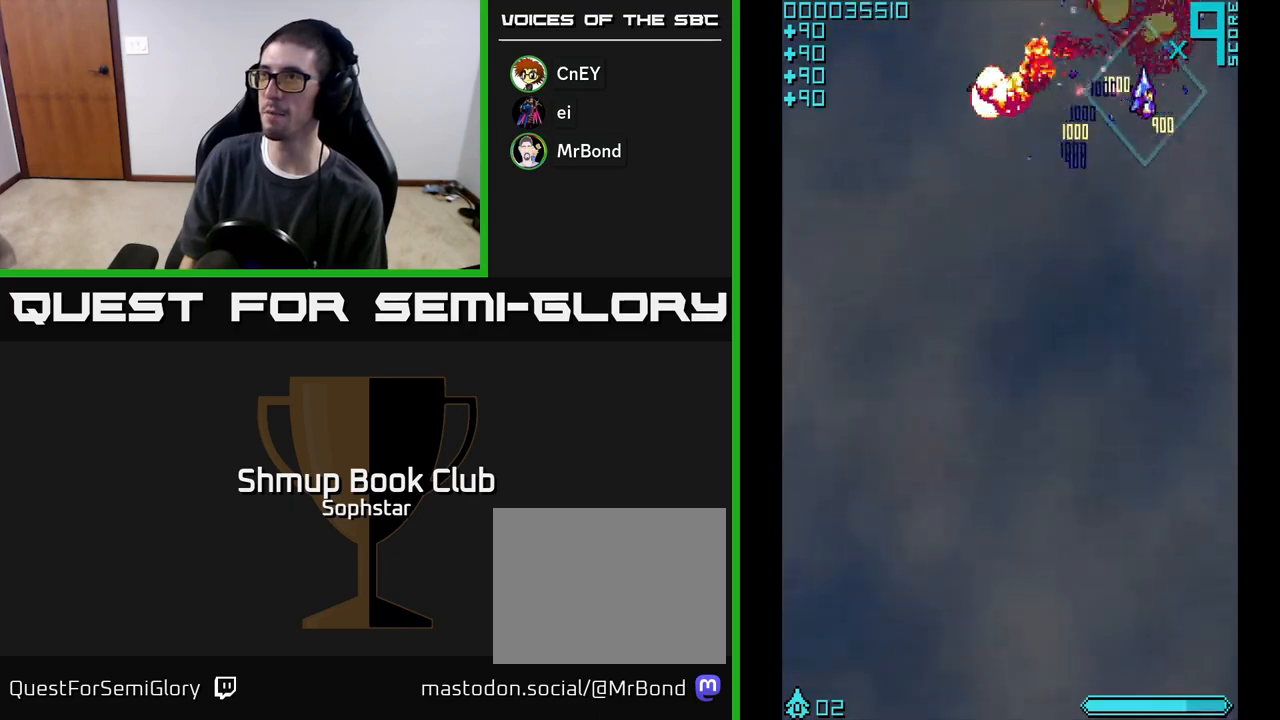
{"buttons": ["A", "DPAD_LEFT"], "left_stick": "center", "events": [[33, "DPAD_LEFT", "down"], [133, "DPAD_LEFT", "up"], [167, "DPAD_RIGHT", "down"], [317, "DPAD_RIGHT", "up"], [383, "DPAD_LEFT", "down"], [467, "DPAD_DOWN", "up"]]}
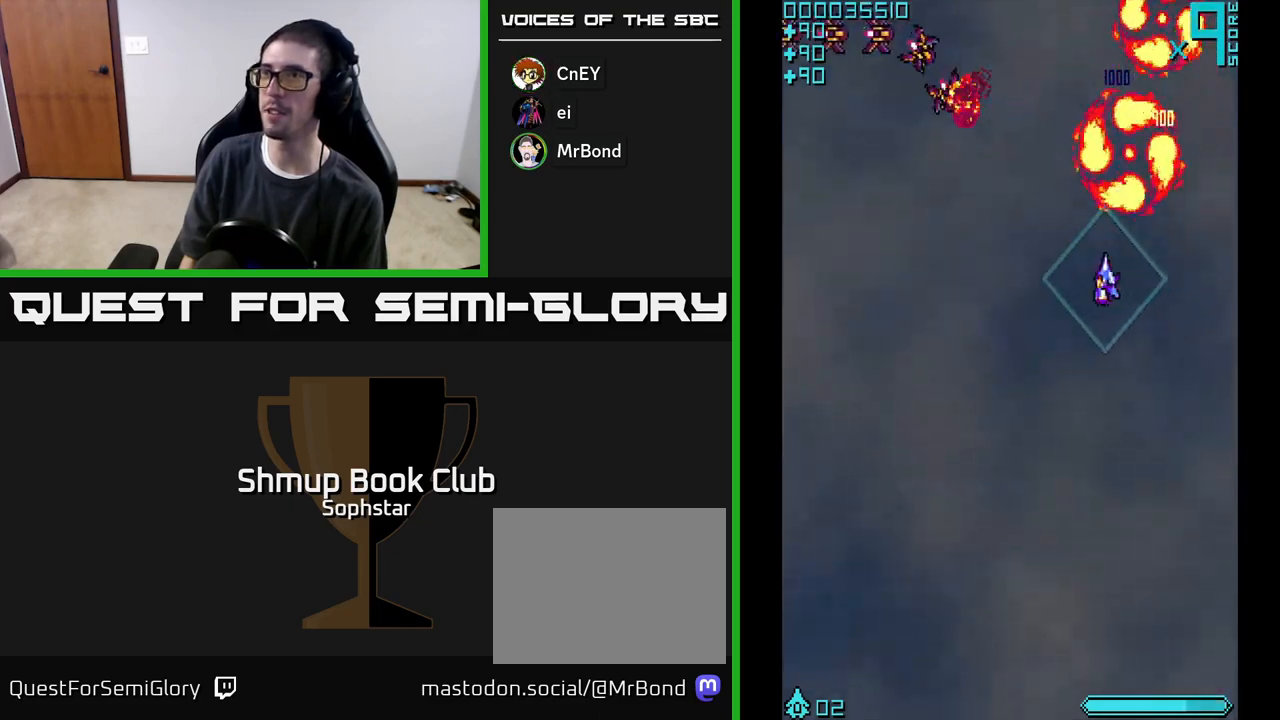
{"buttons": ["A", "DPAD_UP"], "left_stick": "center", "events": [[317, "DPAD_UP", "down"], [367, "DPAD_LEFT", "up"]]}
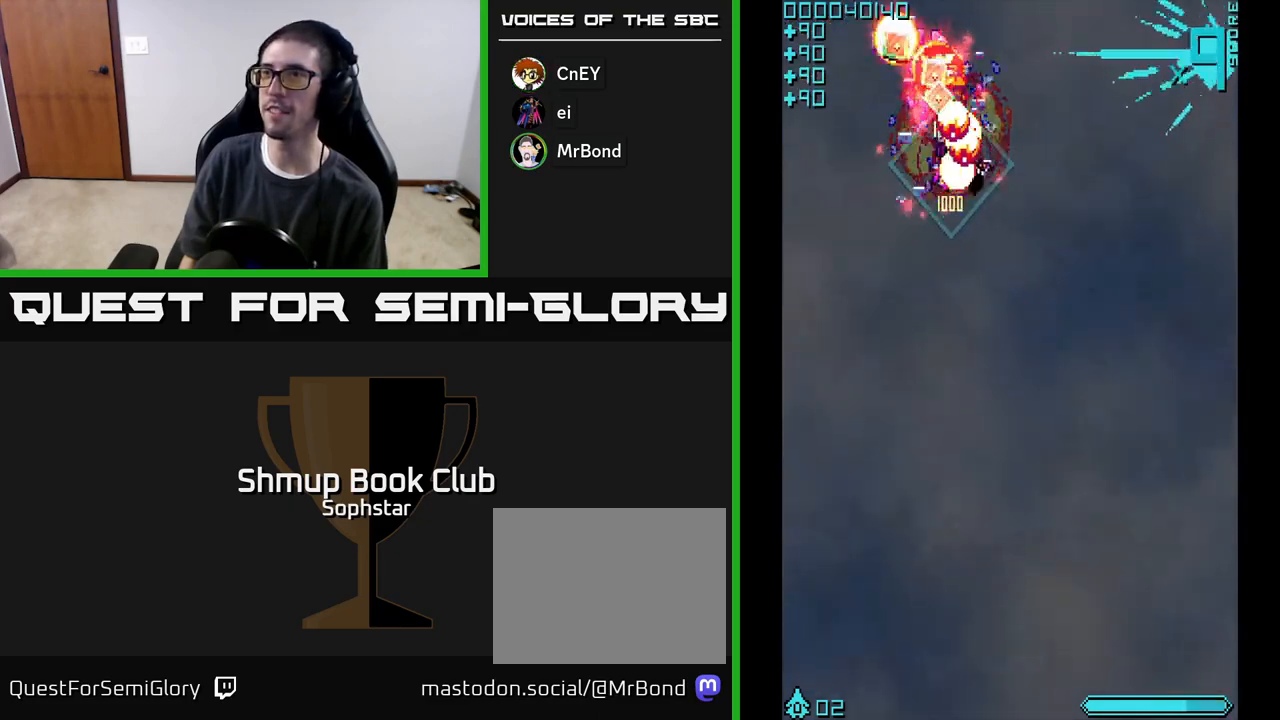
{"buttons": ["A", "DPAD_DOWN", "DPAD_RIGHT"], "left_stick": "center", "events": [[83, "DPAD_LEFT", "down"], [250, "DPAD_UP", "up"], [267, "DPAD_LEFT", "up"], [300, "DPAD_DOWN", "down"], [300, "DPAD_RIGHT", "down"]]}
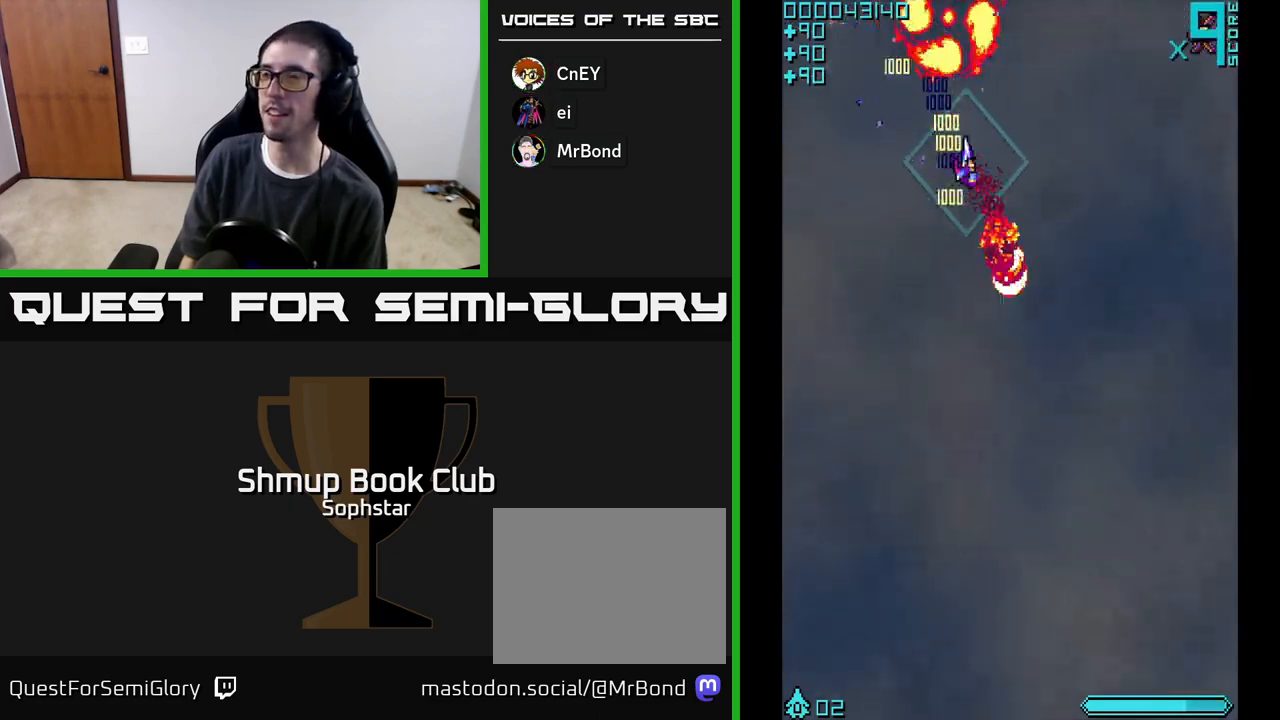
{"buttons": ["A", "DPAD_DOWN"], "left_stick": "center", "events": [[467, "DPAD_RIGHT", "up"]]}
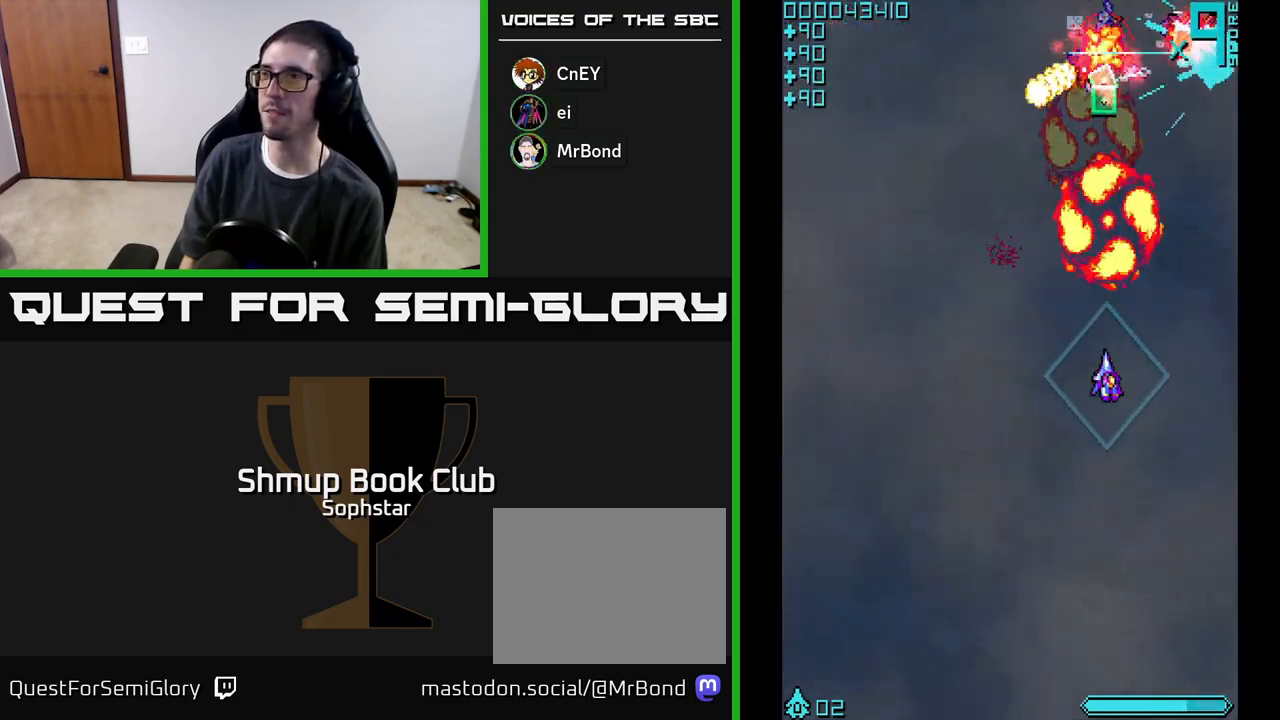
{"buttons": ["A", "DPAD_UP"], "left_stick": "center", "events": [[117, "DPAD_DOWN", "up"], [167, "DPAD_UP", "down"]]}
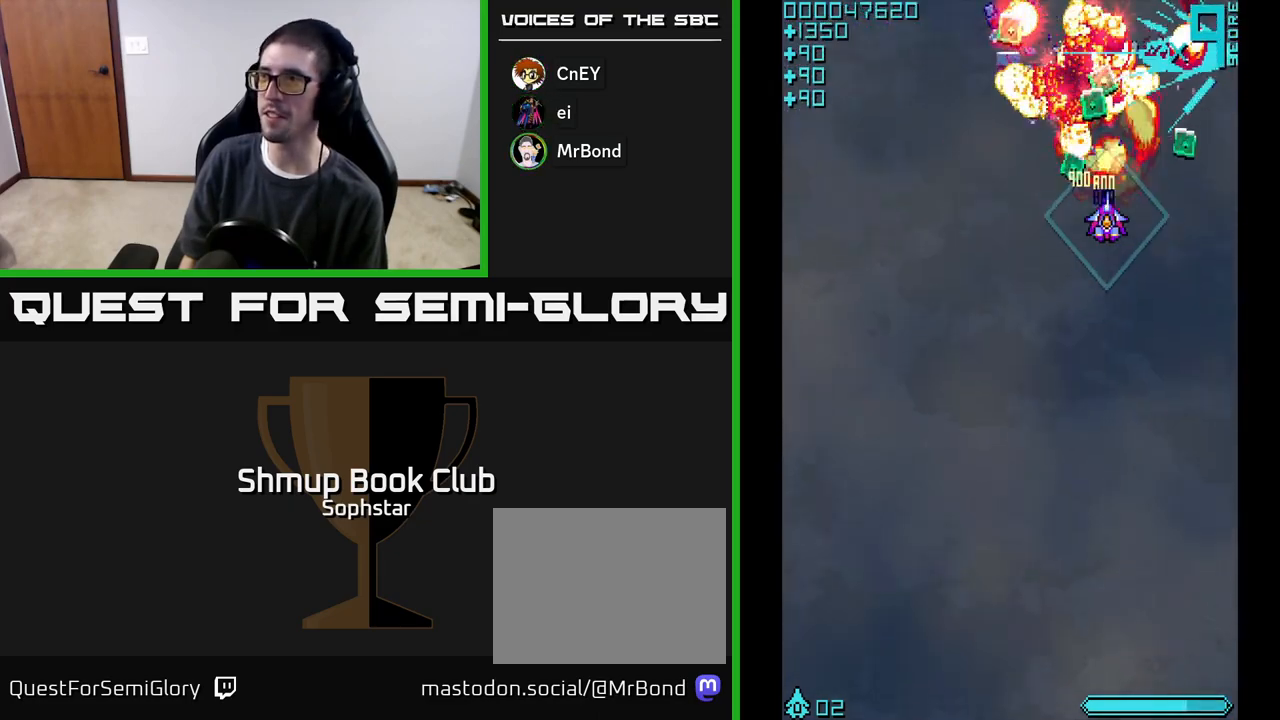
{"buttons": ["A", "DPAD_UP", "DPAD_LEFT"], "left_stick": "center", "events": [[183, "DPAD_UP", "up"], [200, "DPAD_RIGHT", "down"], [250, "DPAD_DOWN", "down"], [300, "DPAD_RIGHT", "up"], [467, "DPAD_DOWN", "up"], [483, "DPAD_LEFT", "down"], [500, "DPAD_UP", "down"]]}
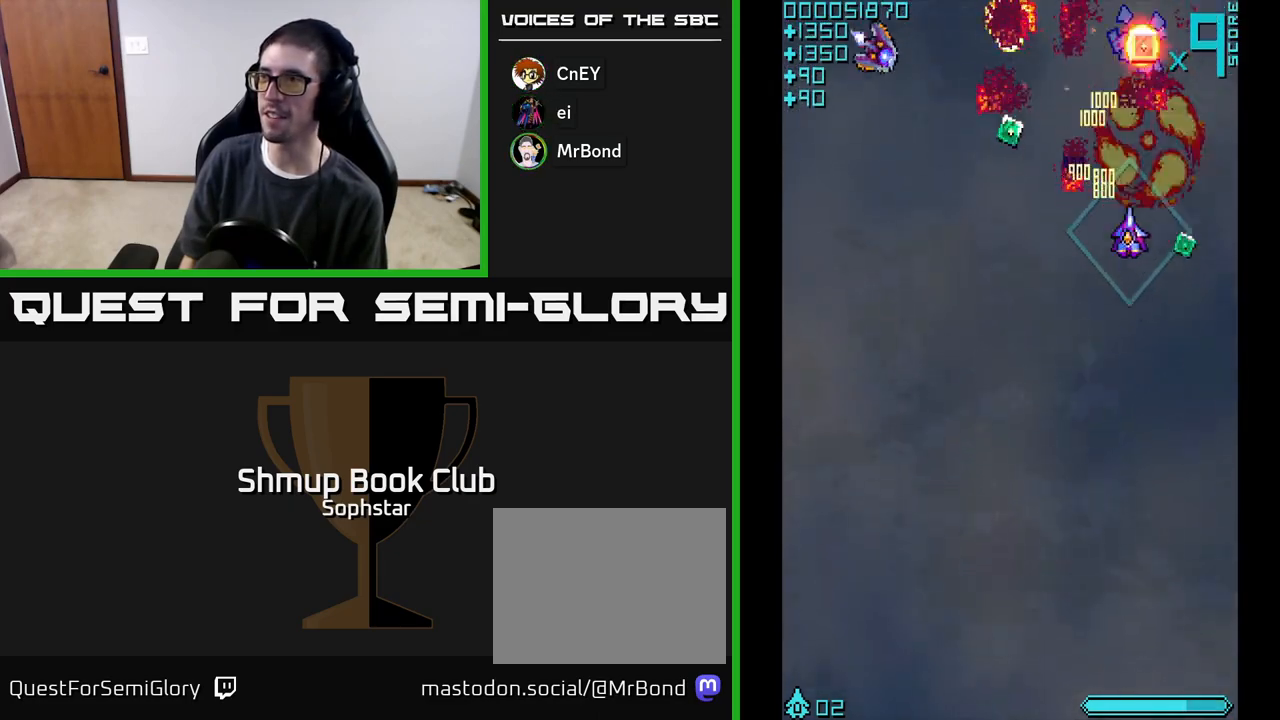
{"buttons": ["A", "DPAD_DOWN", "DPAD_LEFT"], "left_stick": "center", "events": [[167, "DPAD_UP", "up"], [450, "DPAD_DOWN", "down"]]}